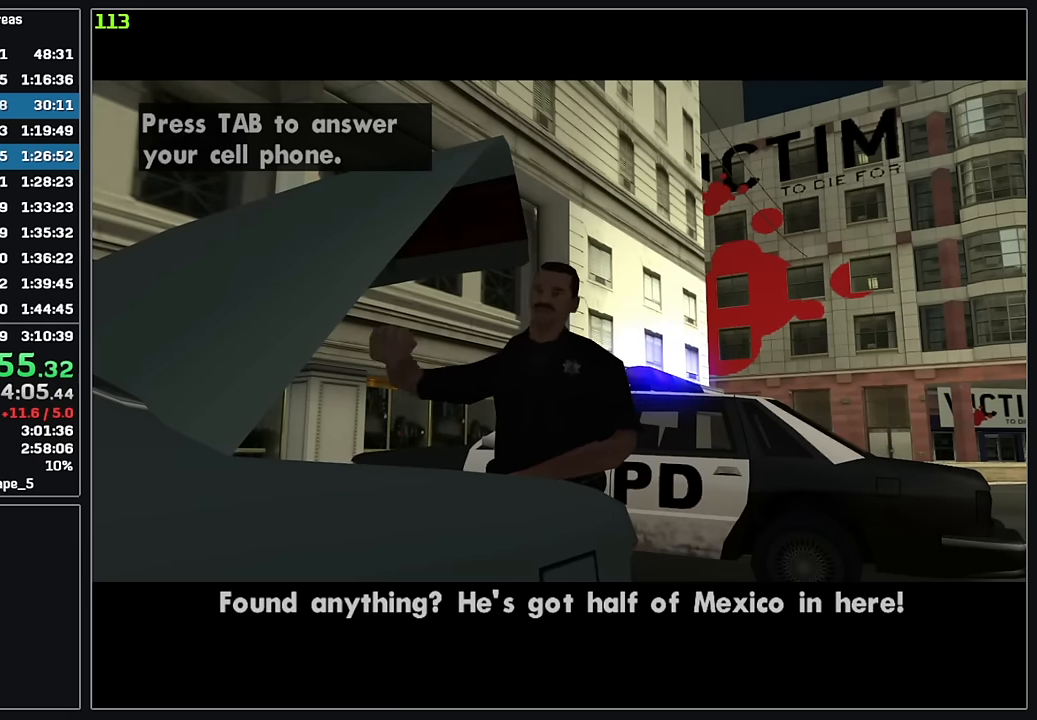
Gameplay with keyboard and mouse; each line is a JSON object with the keys and mouse buttons held at the frame after it. "events" lists presses ("down") and releases ("up") of "4", "d", "w", "mouse_left", "mouse_wheel" and "mouse_right" between this image and that frame as [ms after this image, input, new state], when the widget could be followed in between. "mouse_left", "mouse_wheel", "mouse_right" = the "left", "wheel", "right" buttons of the "mouse" list. No other keys are recorded. "wheel" means that the mouse wheel is clicked or scrolled. Mouse movement is not recorded.
{"keys": ["4"], "mouse": [], "events": []}
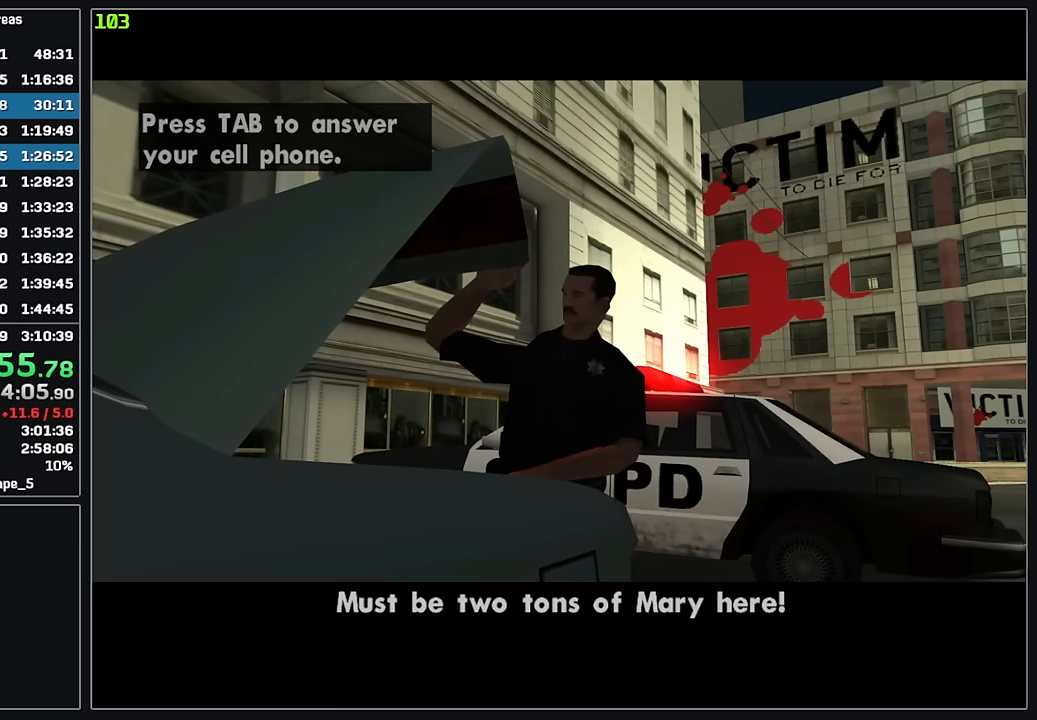
{"keys": ["4"], "mouse": [], "events": []}
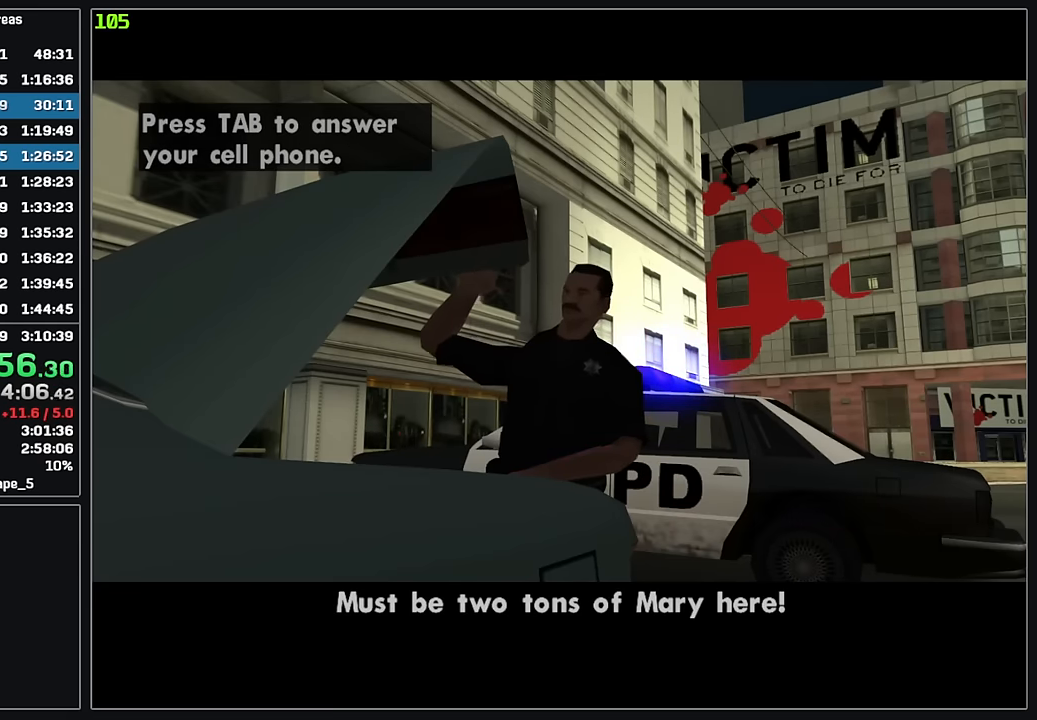
{"keys": ["4"], "mouse": [], "events": []}
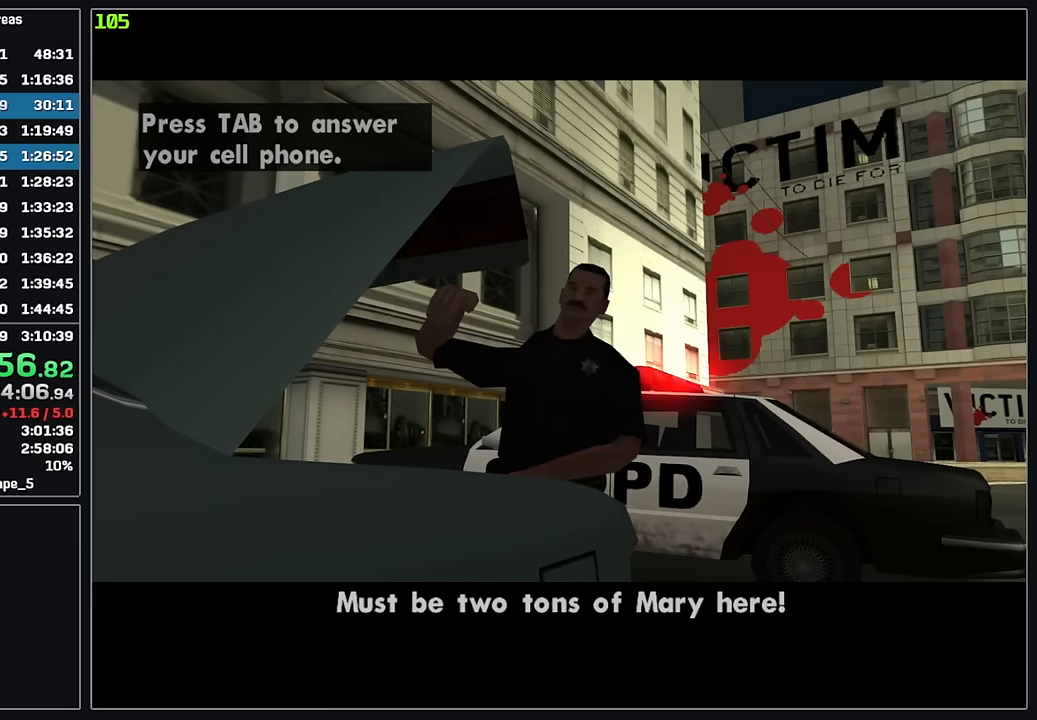
{"keys": ["4"], "mouse": [], "events": []}
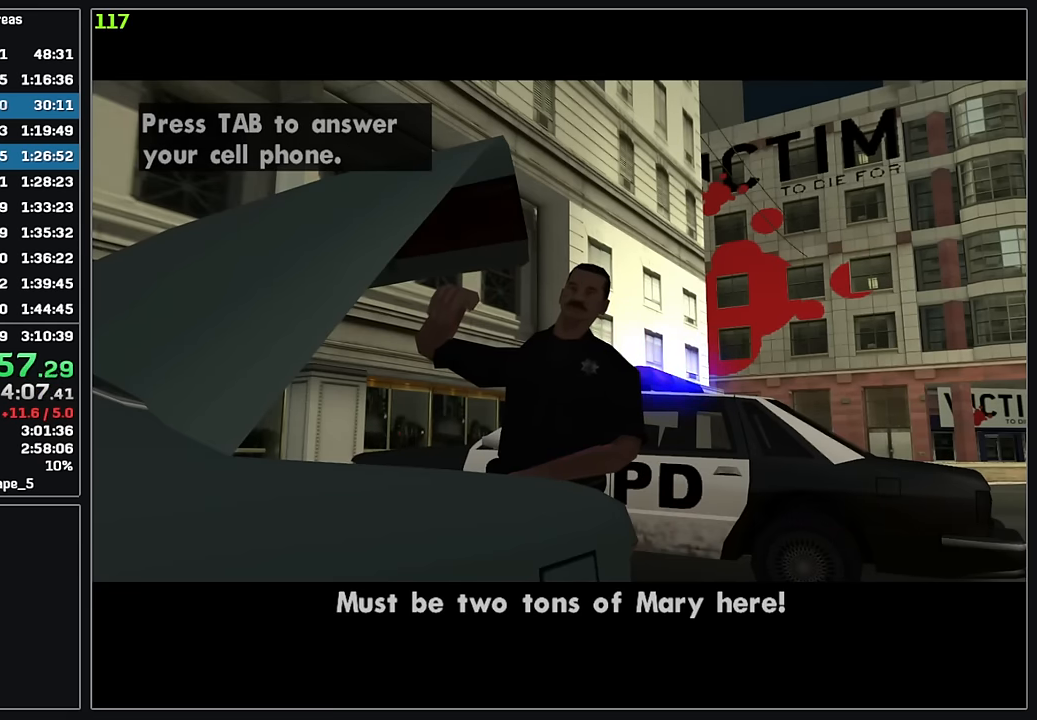
{"keys": ["4", "w"], "mouse": [], "events": [[183, "w", "down"]]}
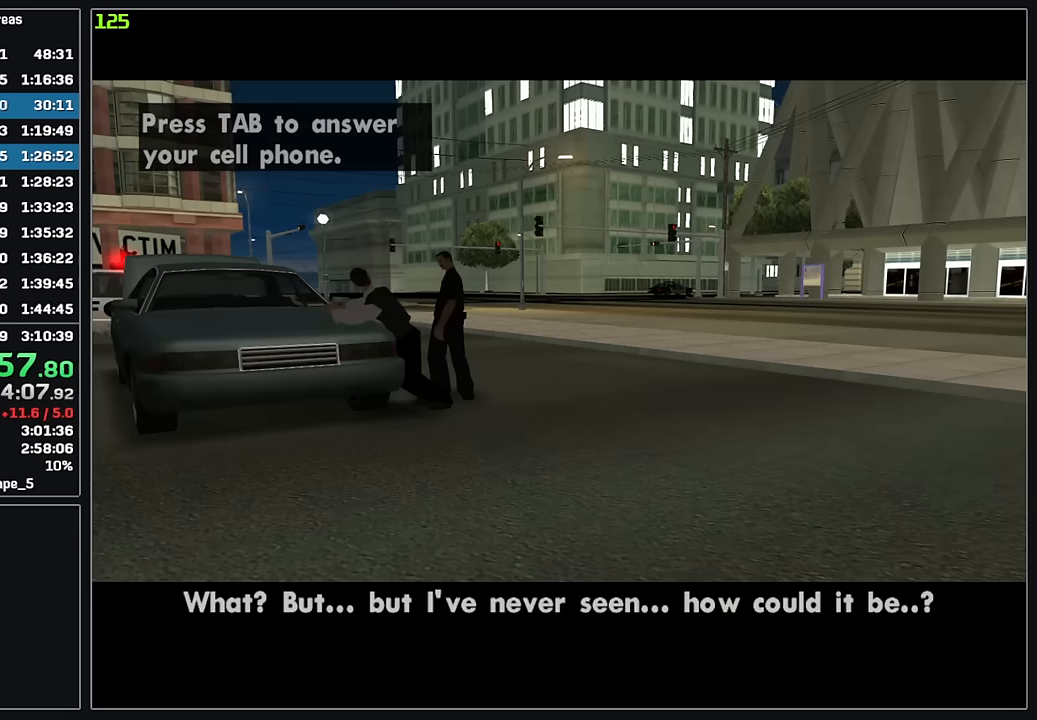
{"keys": ["4", "w"], "mouse": [], "events": [[266, "w", "up"], [350, "w", "down"]]}
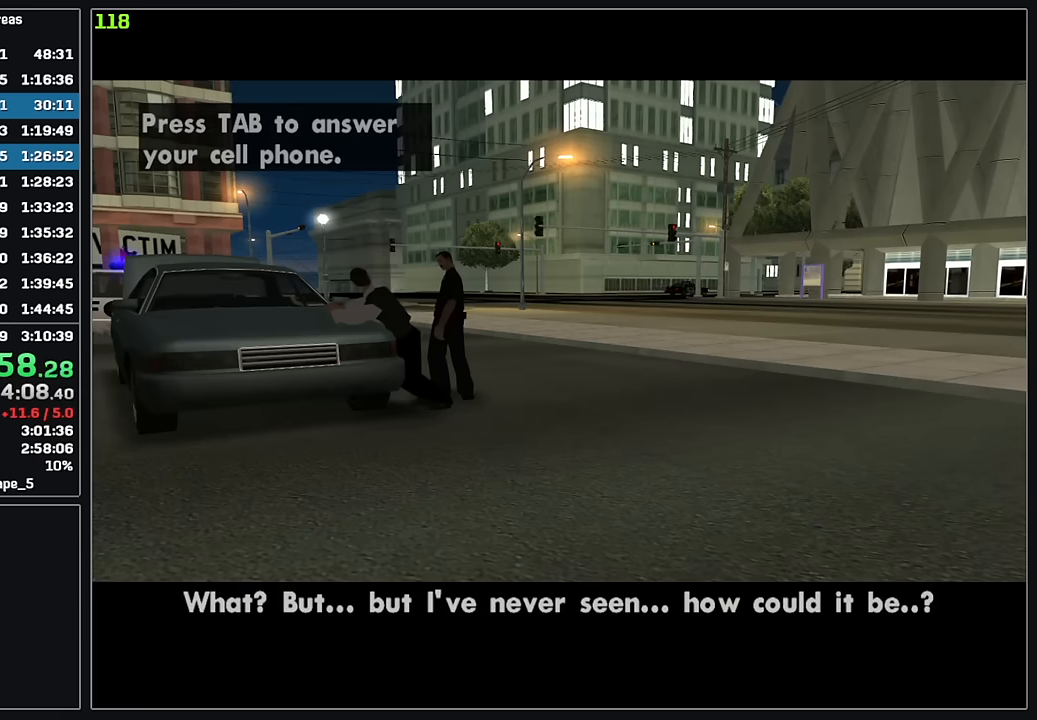
{"keys": ["4", "w"], "mouse": [], "events": []}
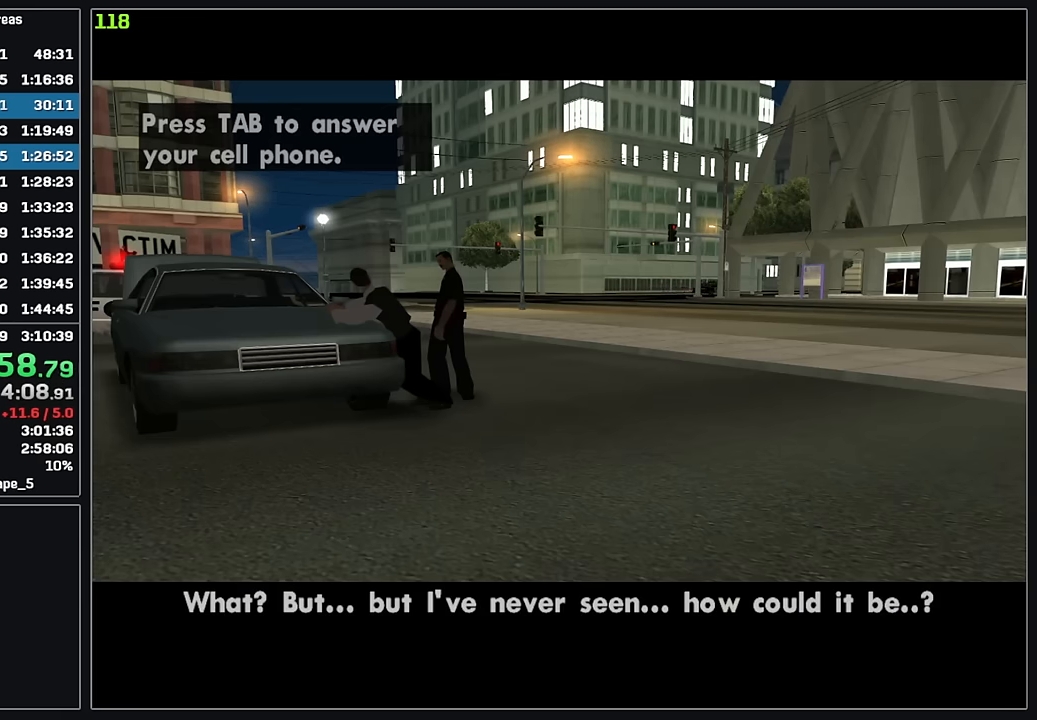
{"keys": ["4"], "mouse": [], "events": [[100, "w", "up"], [183, "w", "down"], [466, "w", "up"]]}
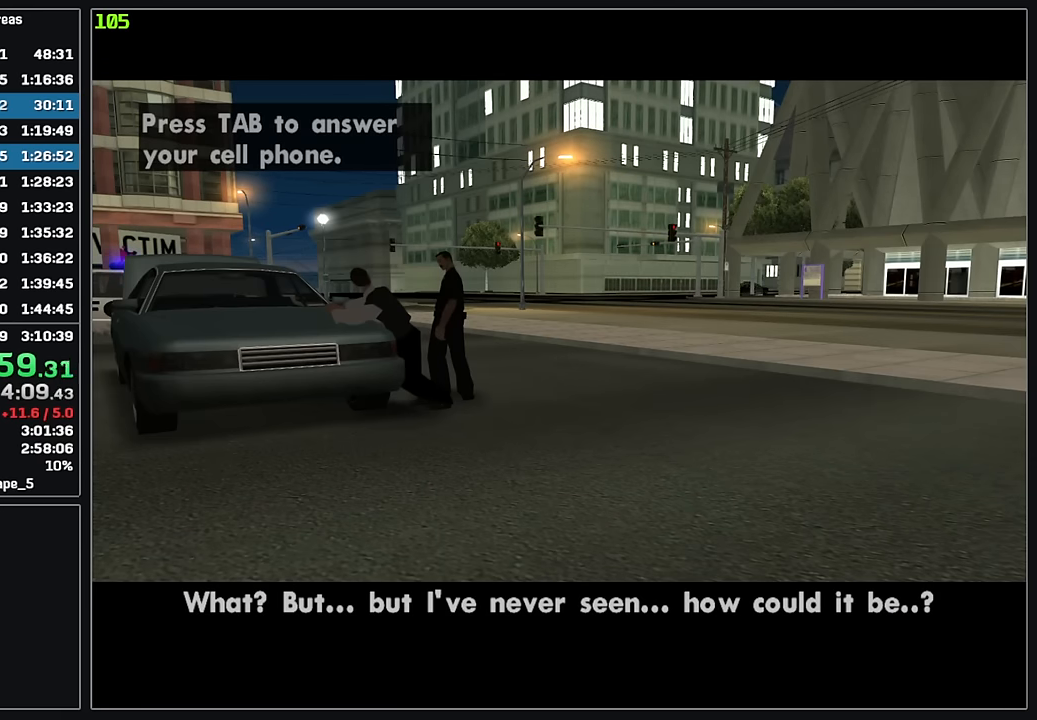
{"keys": ["4", "w"], "mouse": [], "events": [[316, "w", "down"]]}
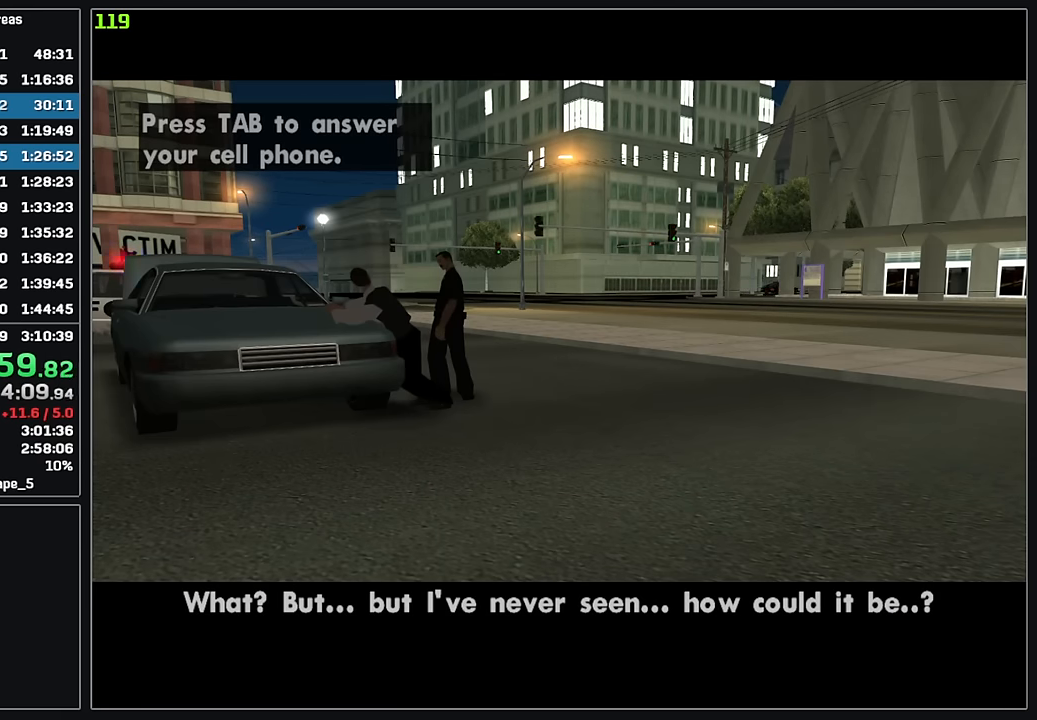
{"keys": ["4"], "mouse": [], "events": [[100, "w", "up"], [266, "w", "down"], [483, "w", "up"]]}
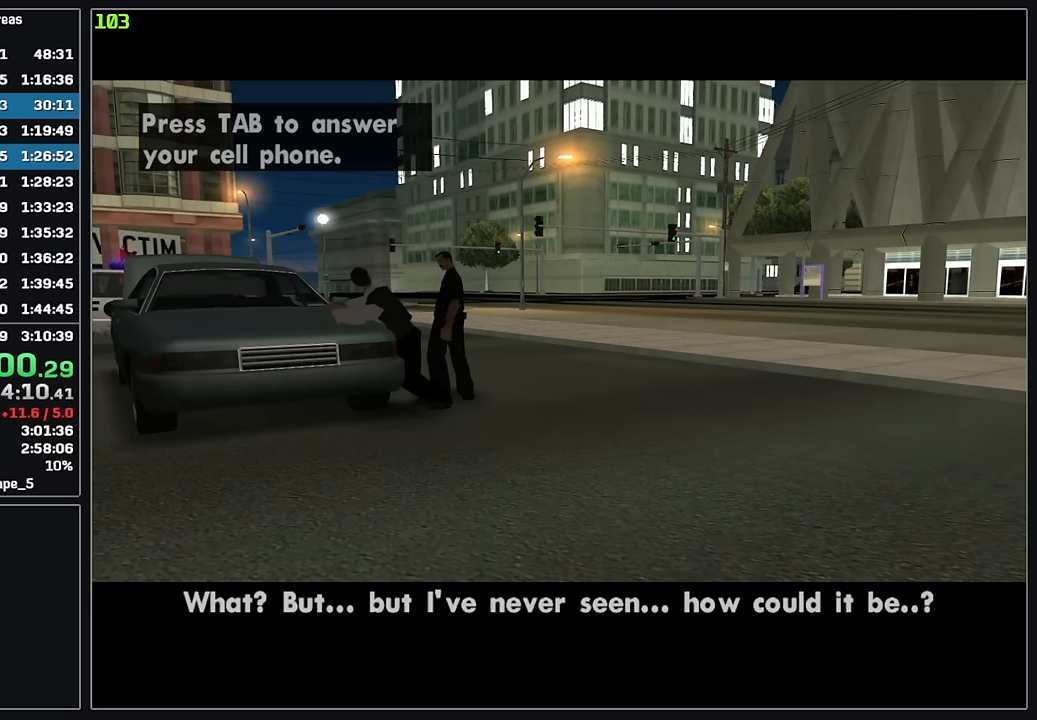
{"keys": ["4"], "mouse": [], "events": [[133, "w", "down"], [350, "w", "up"]]}
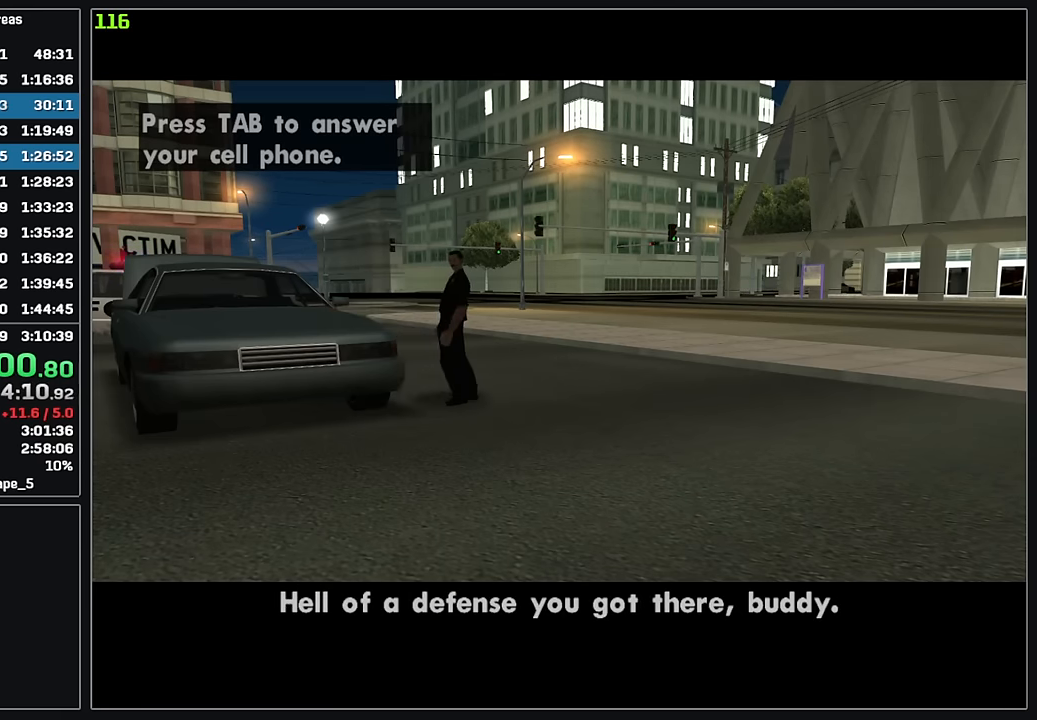
{"keys": ["4", "w"], "mouse": [], "events": [[100, "w", "down"], [233, "w", "up"], [433, "w", "down"]]}
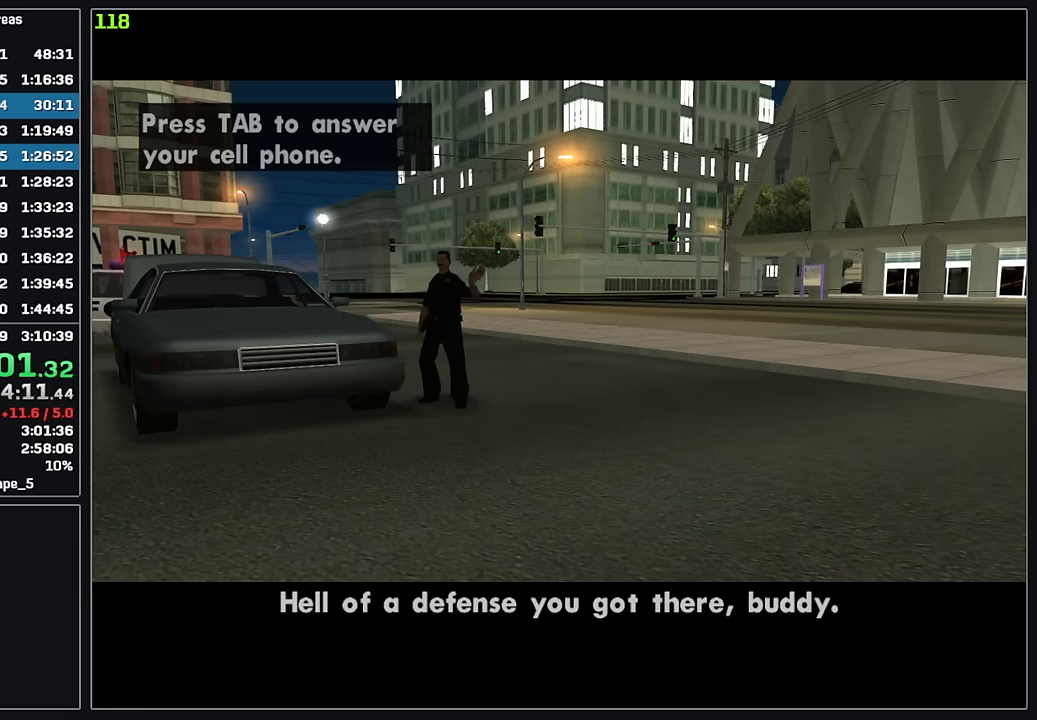
{"keys": ["4", "w"], "mouse": [], "events": [[150, "w", "up"], [283, "w", "down"]]}
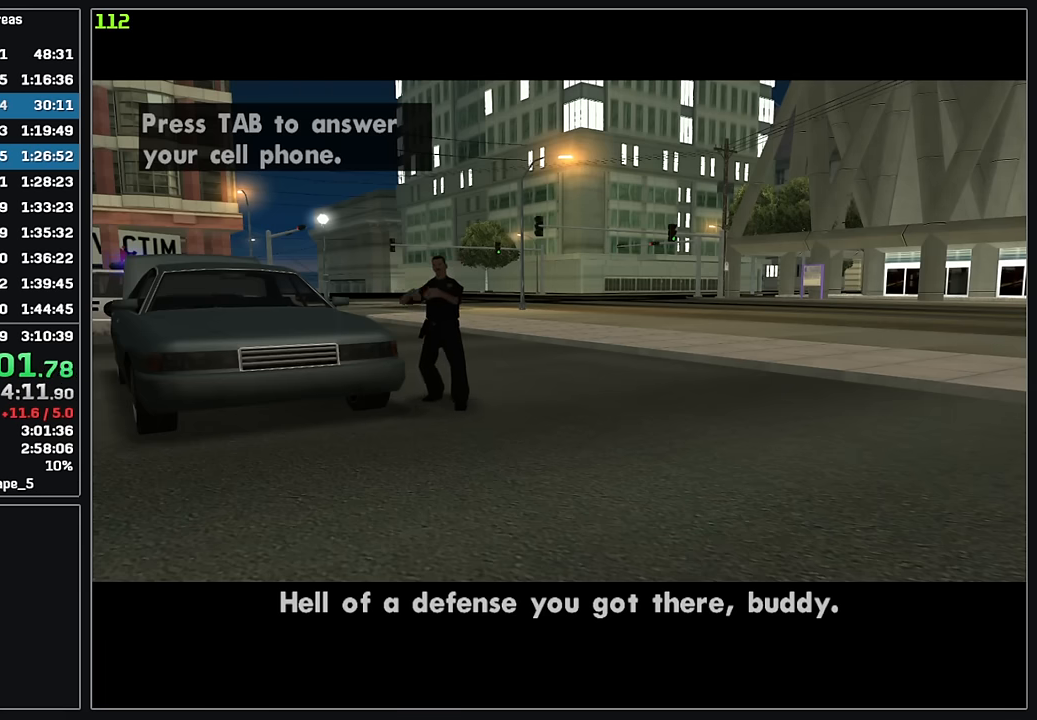
{"keys": ["4"], "mouse": [], "events": [[100, "w", "up"], [216, "w", "down"], [483, "w", "up"]]}
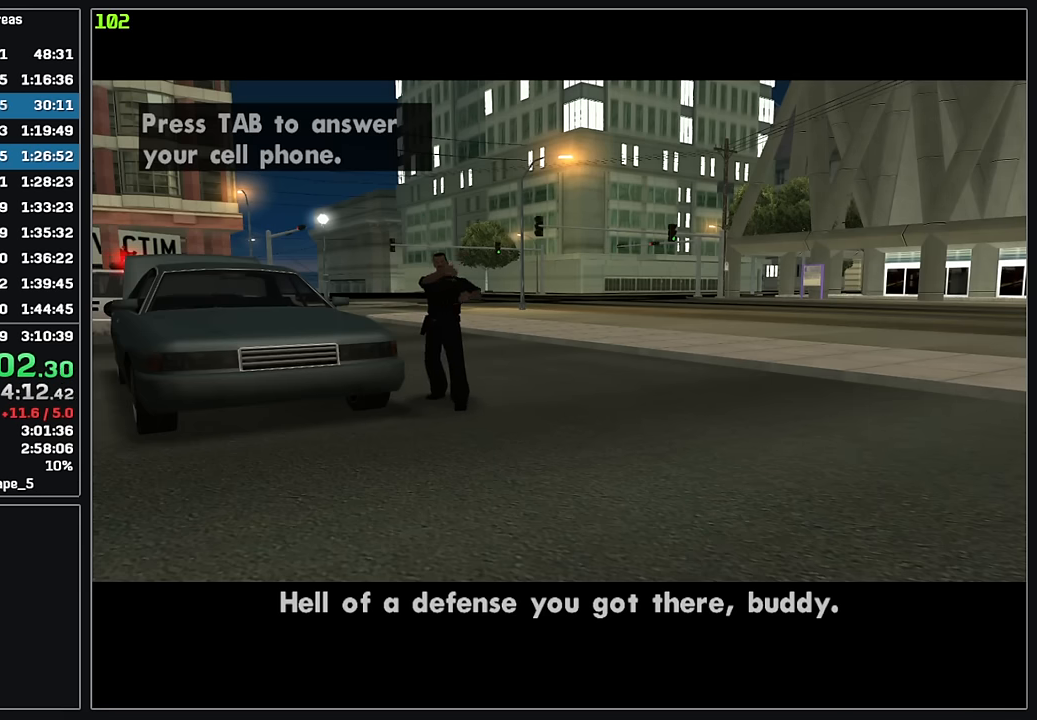
{"keys": ["4", "w"], "mouse": [], "events": [[166, "w", "down"]]}
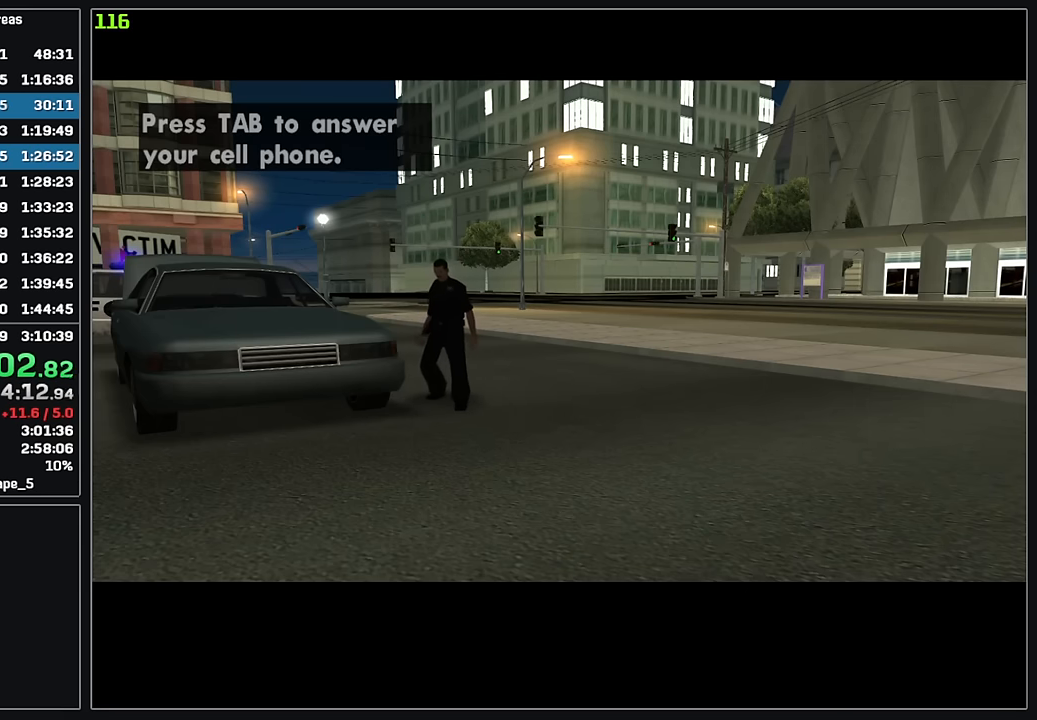
{"keys": ["4", "w"], "mouse": [], "events": [[150, "w", "up"], [350, "w", "down"]]}
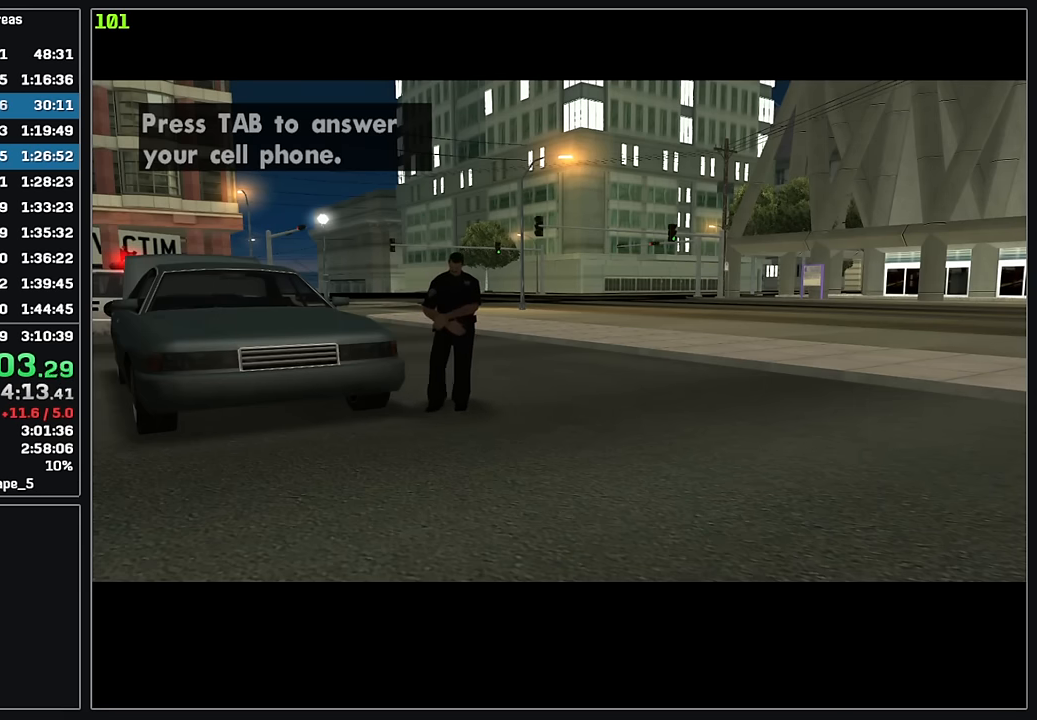
{"keys": ["4", "w"], "mouse": [], "events": [[300, "w", "up"], [483, "w", "down"]]}
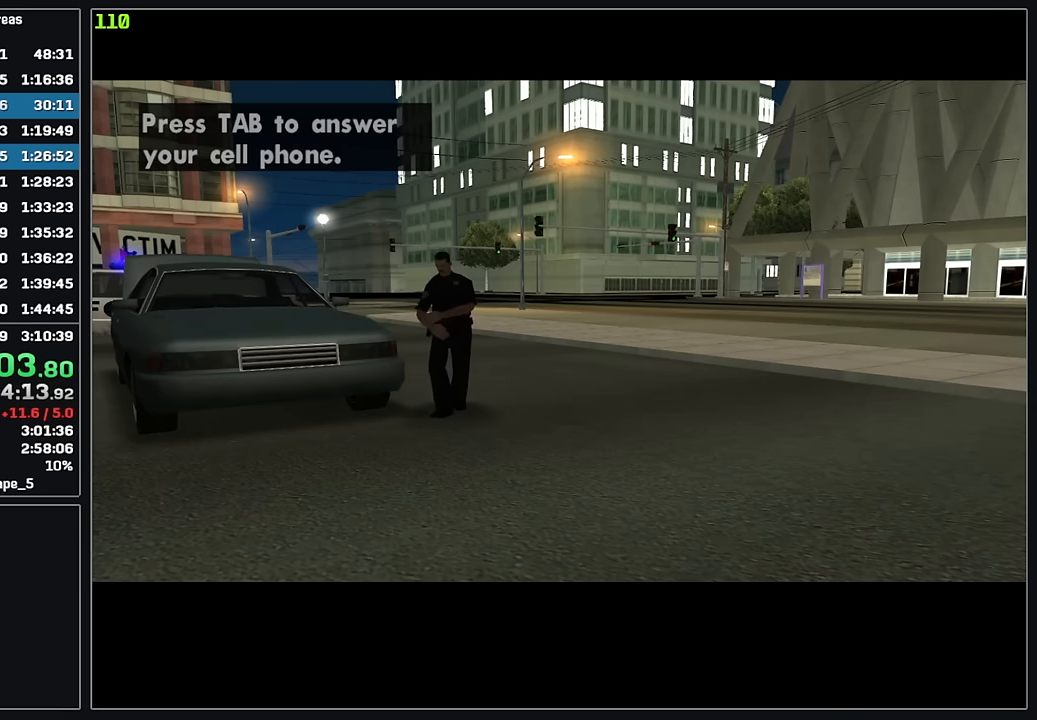
{"keys": ["4"], "mouse": [], "events": [[500, "w", "up"]]}
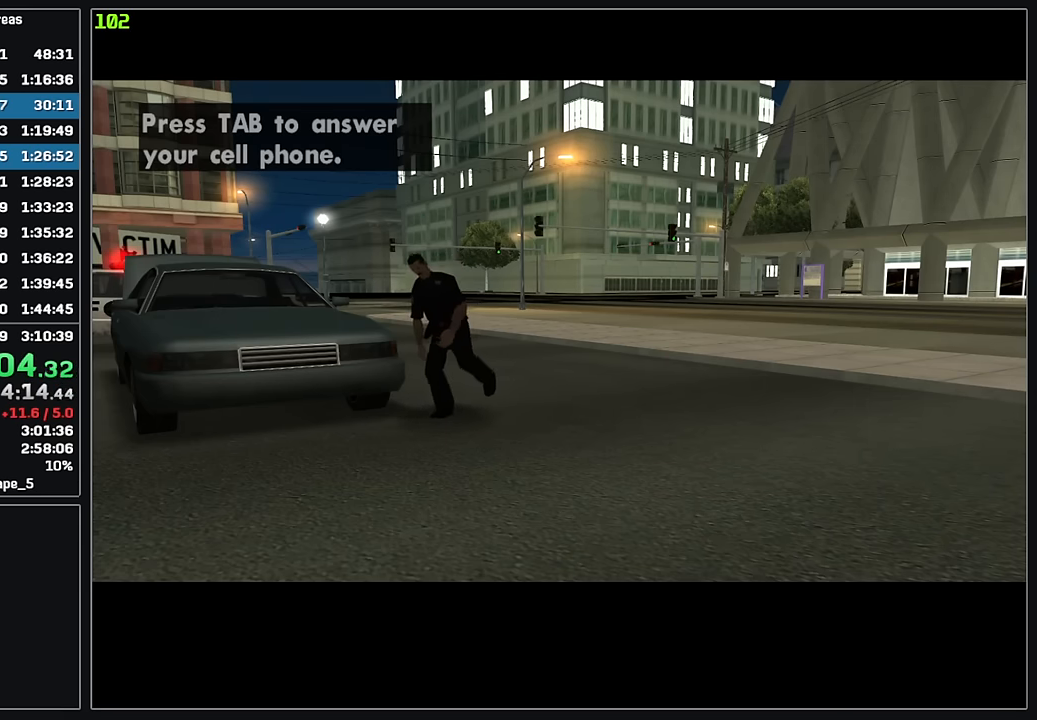
{"keys": ["4", "w"], "mouse": [], "events": [[200, "w", "down"]]}
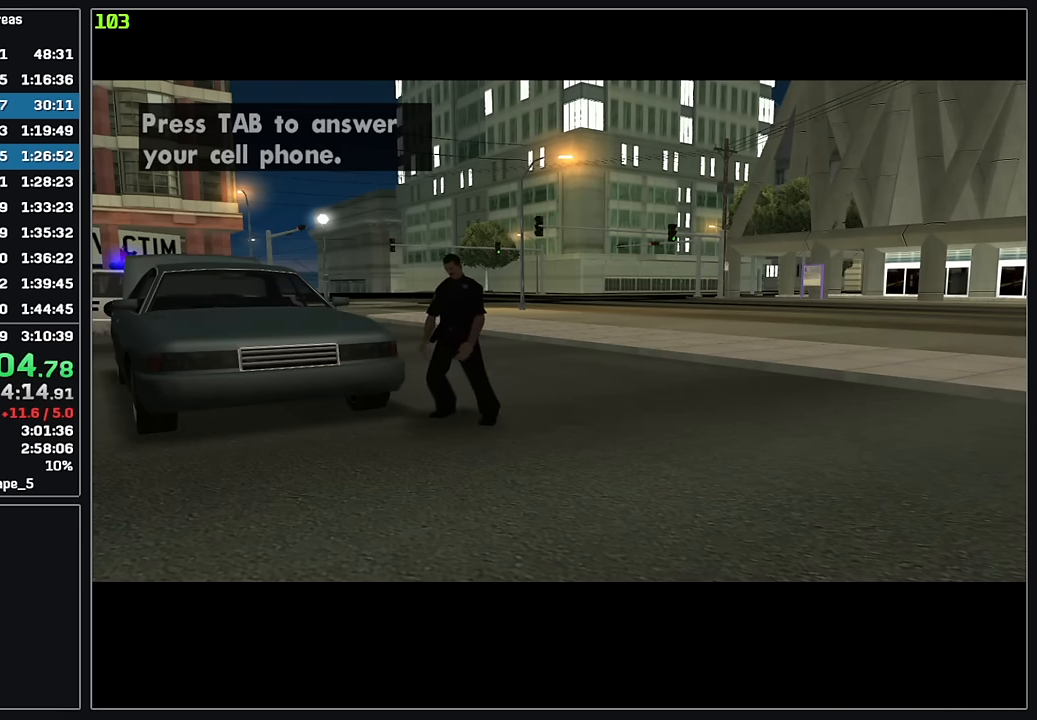
{"keys": ["4", "w"], "mouse": [], "events": [[166, "w", "up"], [367, "w", "down"]]}
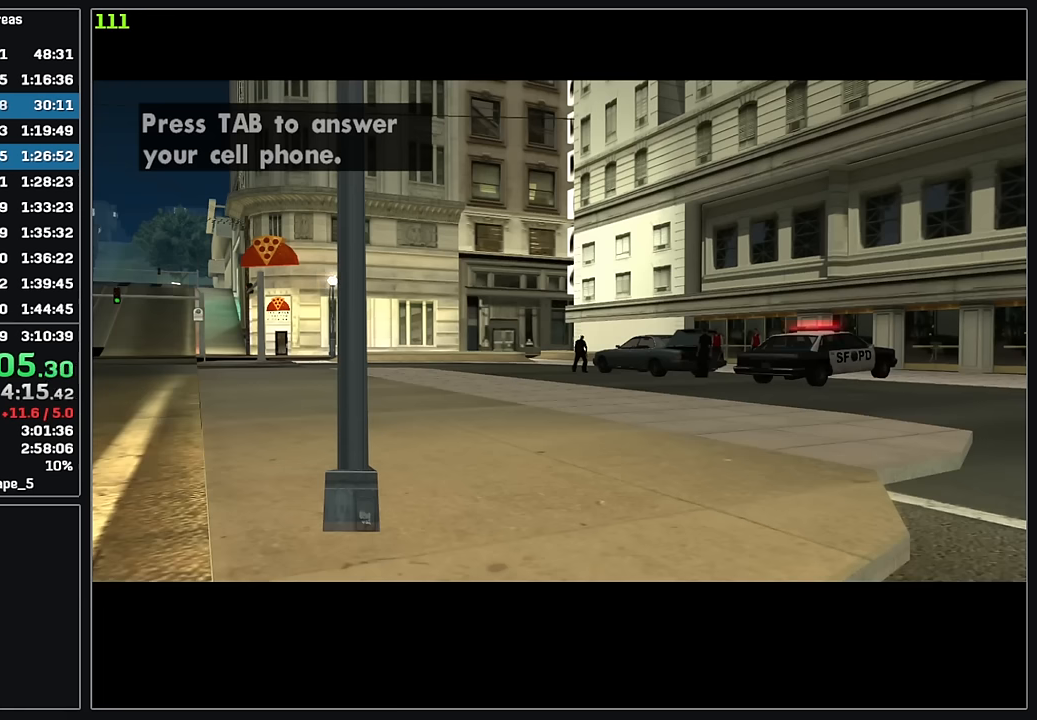
{"keys": ["4"], "mouse": [], "events": [[367, "w", "up"]]}